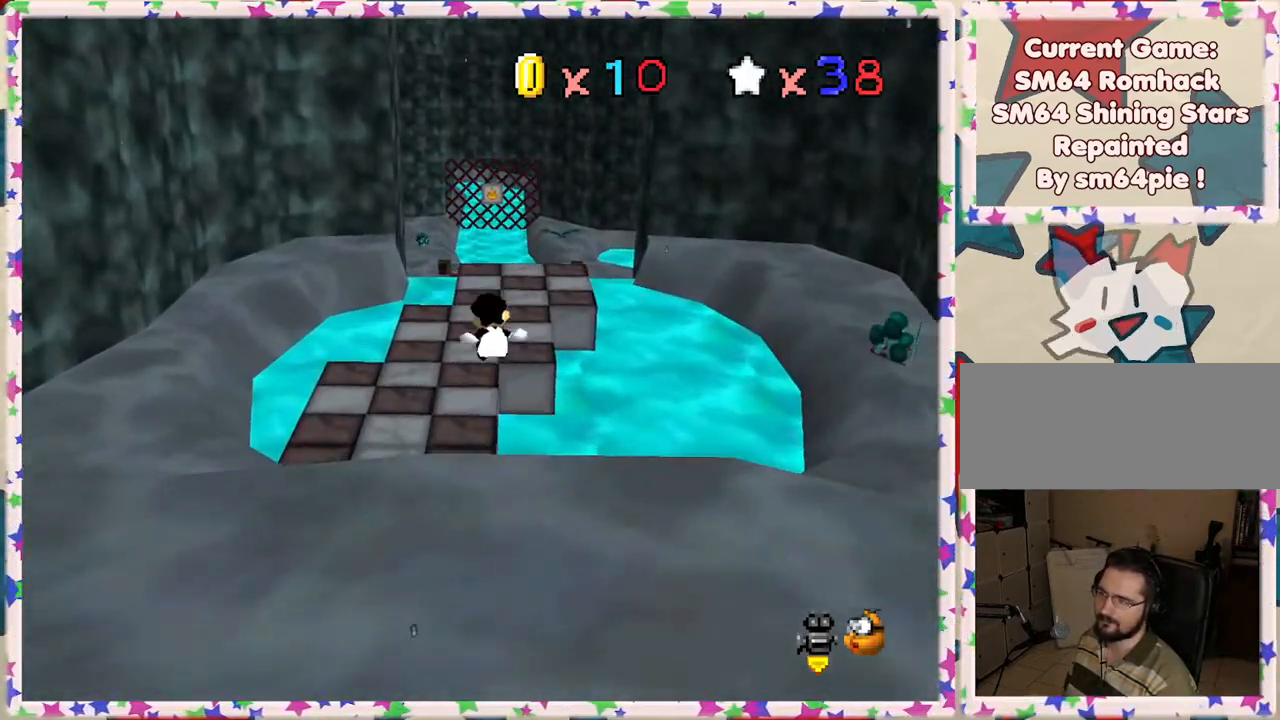
Gameplay with a controller (Nintendo layout); each line is a JSON object with the inputs held at the frame after it. "events" lists button and stick changes between this image and that frame as [ms after this image, input, new state], when the widget could be followed in between. Not read: L3 R3.
{"buttons": ["A", "Z"], "left_stick": "up-right", "events": [[33, "left_stick", "up-left"], [150, "left_stick", "up"], [217, "A", "down"], [417, "left_stick", "up-right"]]}
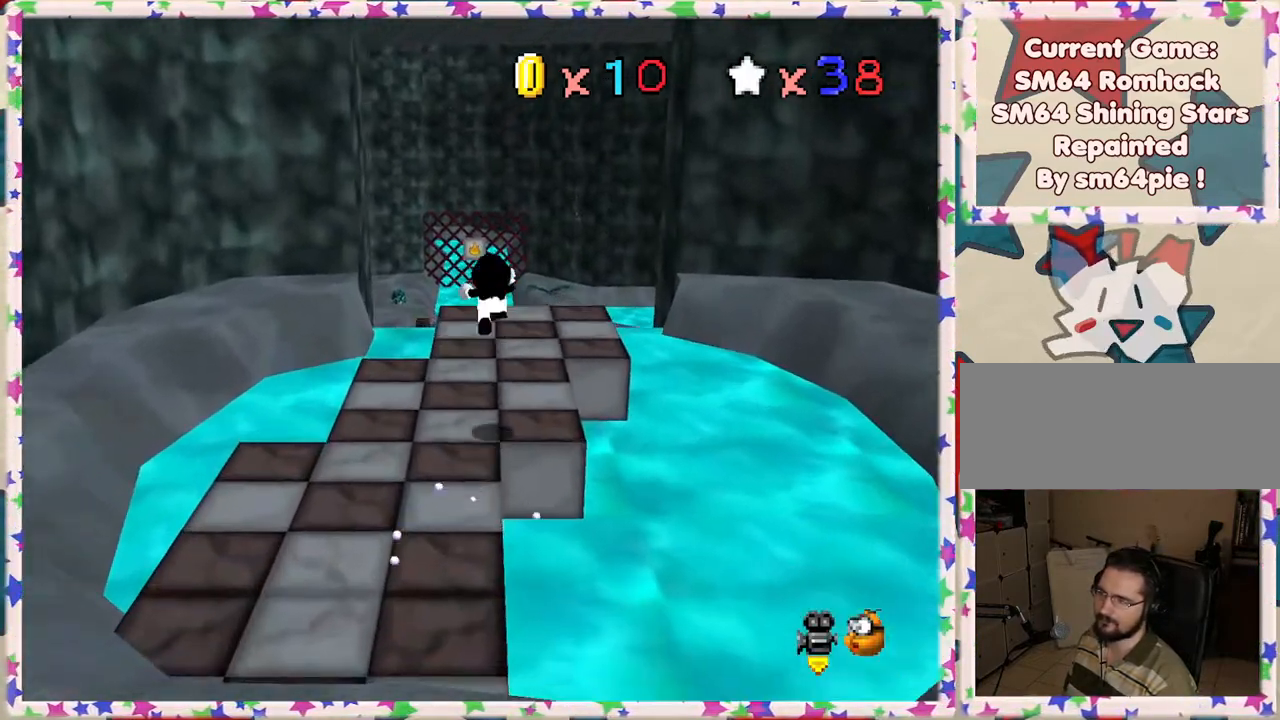
{"buttons": [], "left_stick": "down", "events": [[167, "A", "up"], [183, "left_stick", "down-right"], [250, "left_stick", "down"], [483, "Z", "up"]]}
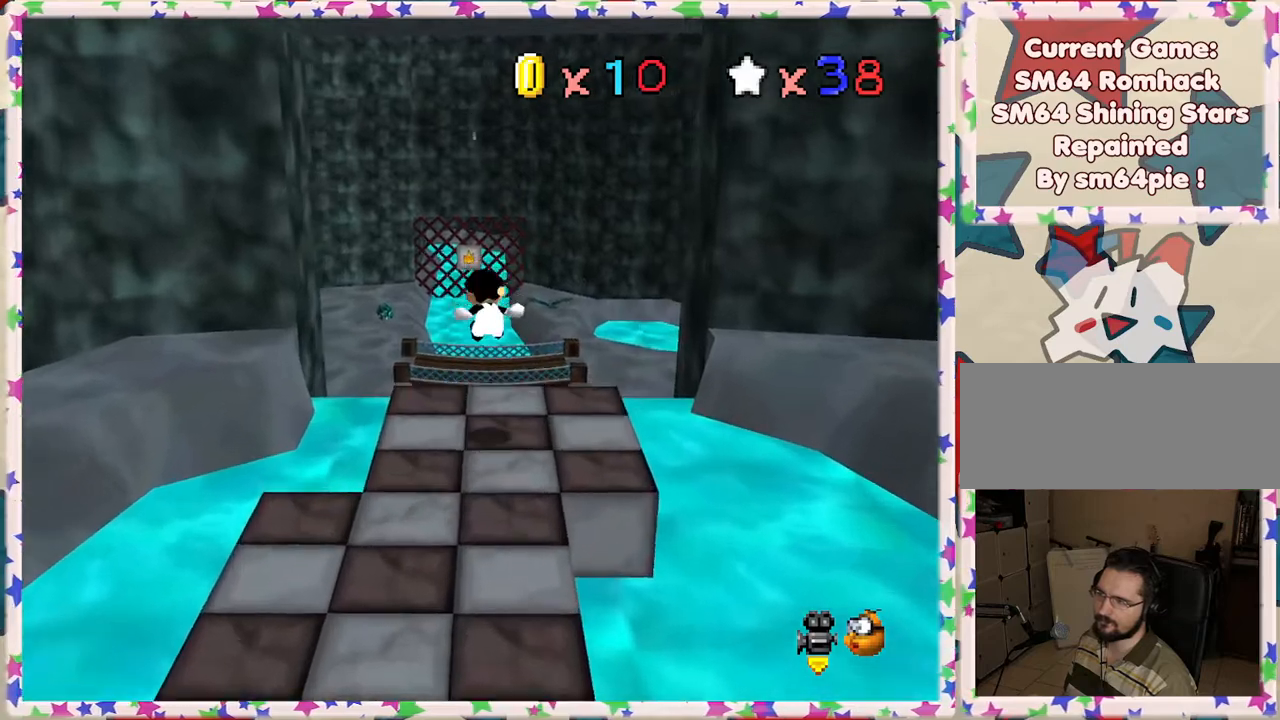
{"buttons": ["A", "Z"], "left_stick": "up-right", "events": [[100, "Z", "down"], [100, "left_stick", "right"], [233, "left_stick", "up-right"], [267, "A", "down"]]}
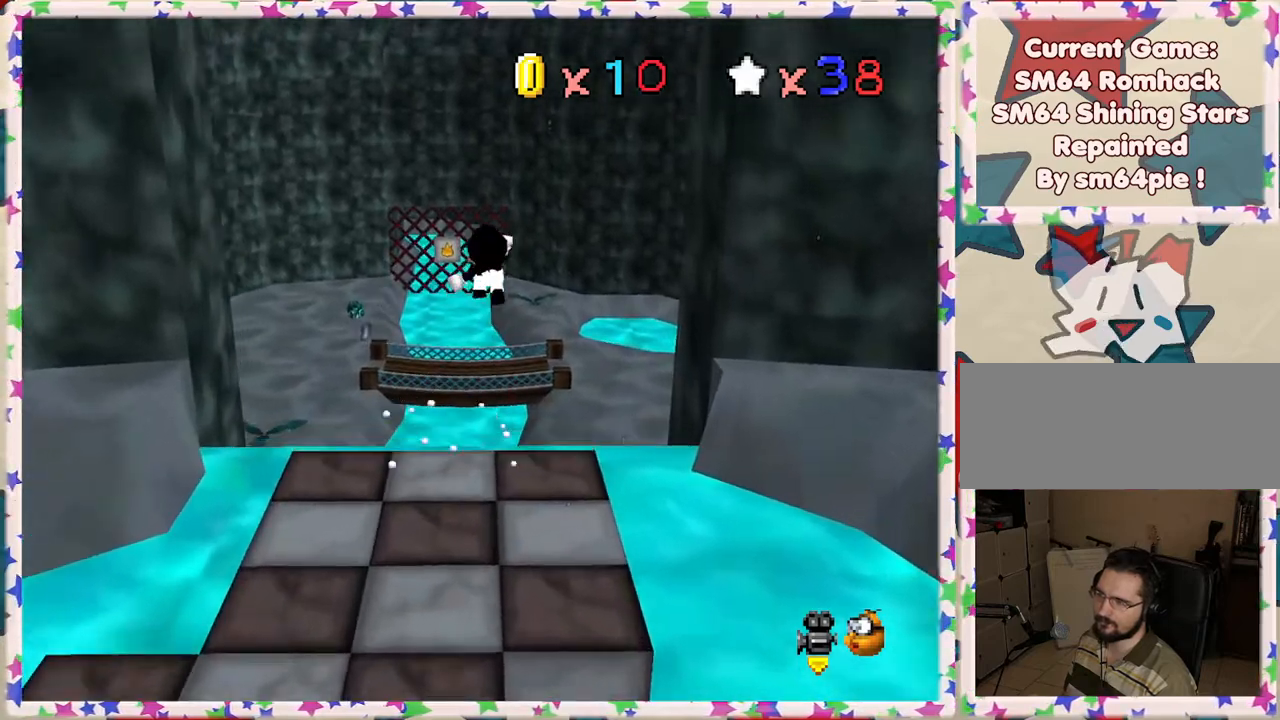
{"buttons": ["A", "Z"], "left_stick": "right", "events": [[400, "left_stick", "right"]]}
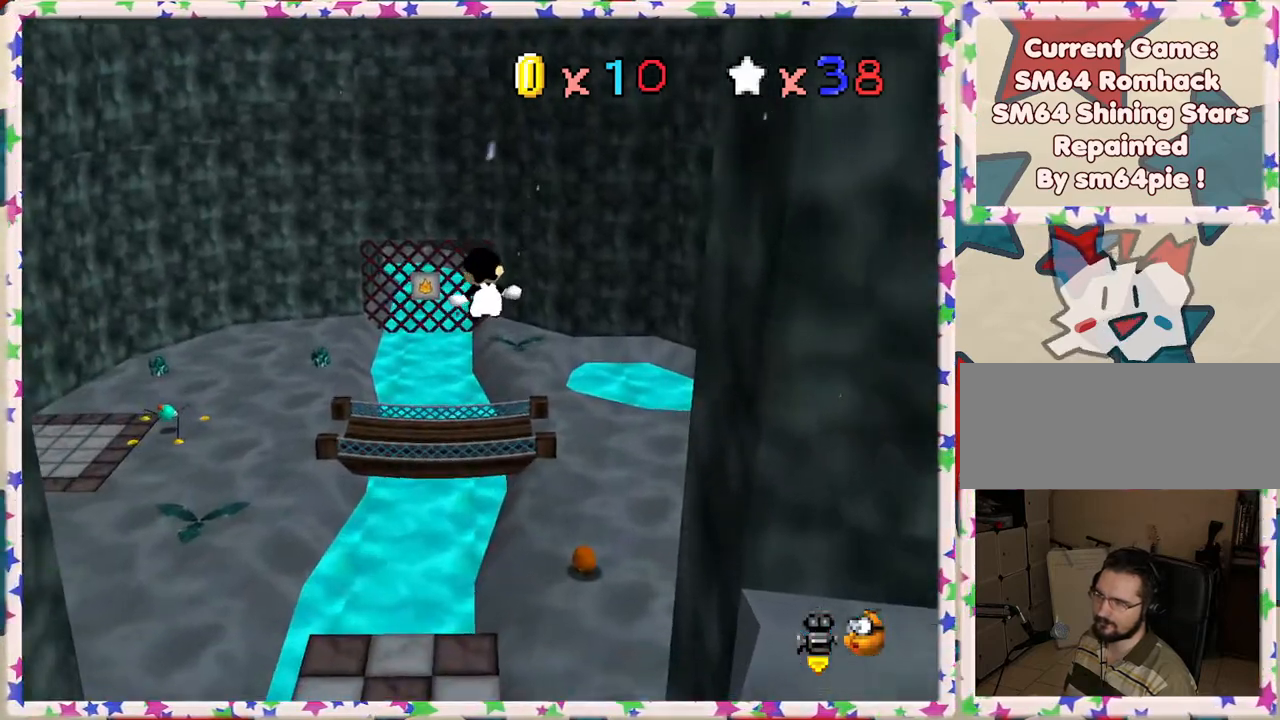
{"buttons": ["A", "Z"], "left_stick": "right", "events": []}
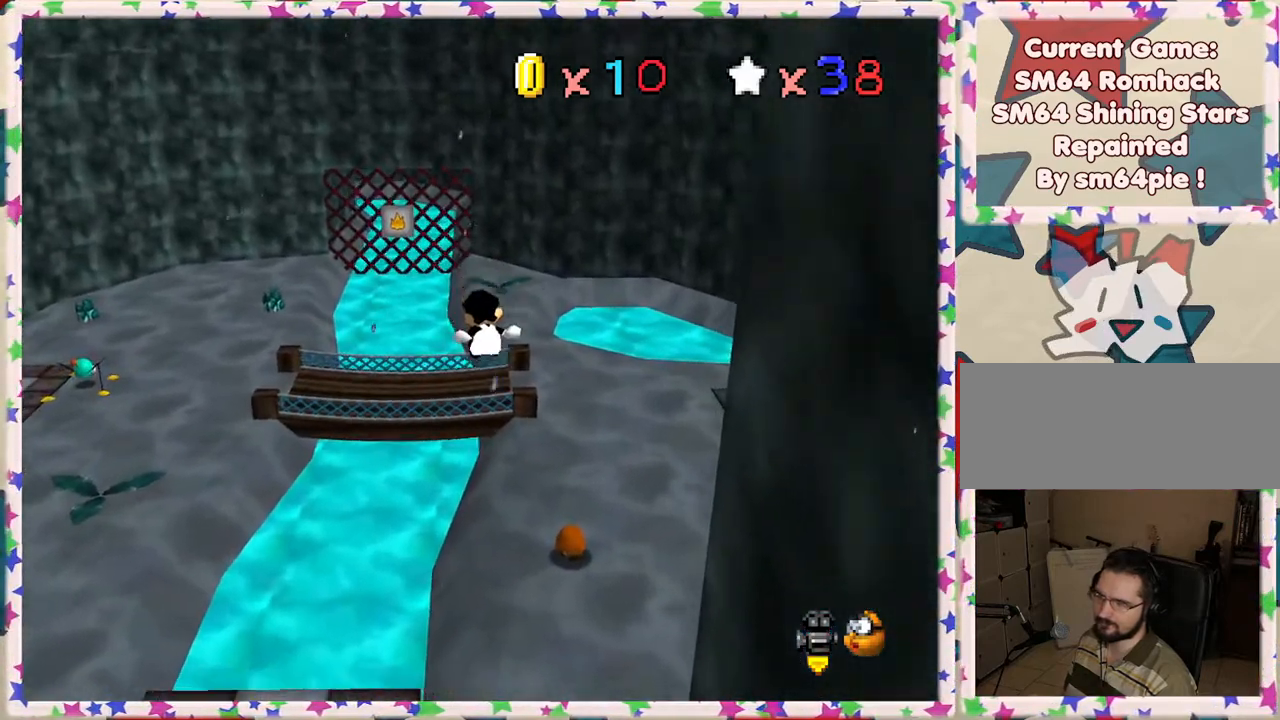
{"buttons": [], "left_stick": "right", "events": [[117, "left_stick", "down-right"], [383, "Z", "up"], [467, "left_stick", "right"], [500, "A", "up"]]}
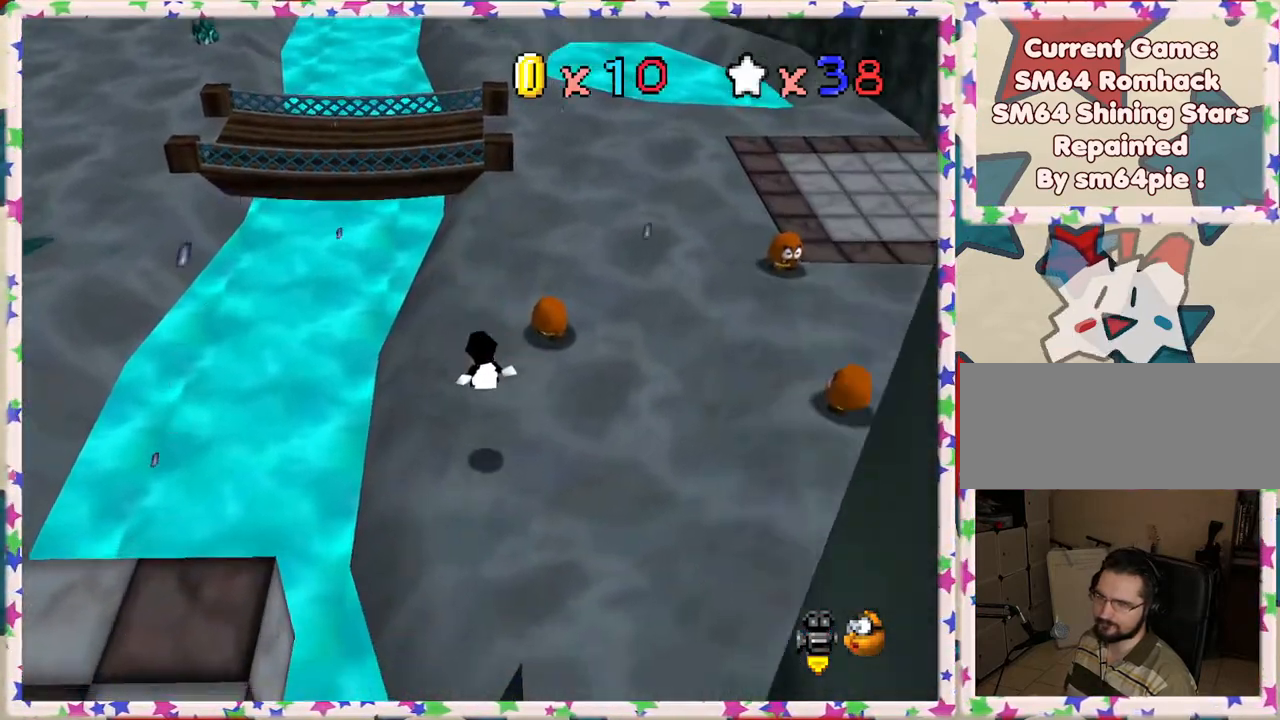
{"buttons": [], "left_stick": "up-right", "events": [[133, "C_LEFT", "down"], [267, "C_LEFT", "up"], [350, "C_LEFT", "down"], [417, "left_stick", "up-right"], [467, "C_LEFT", "up"]]}
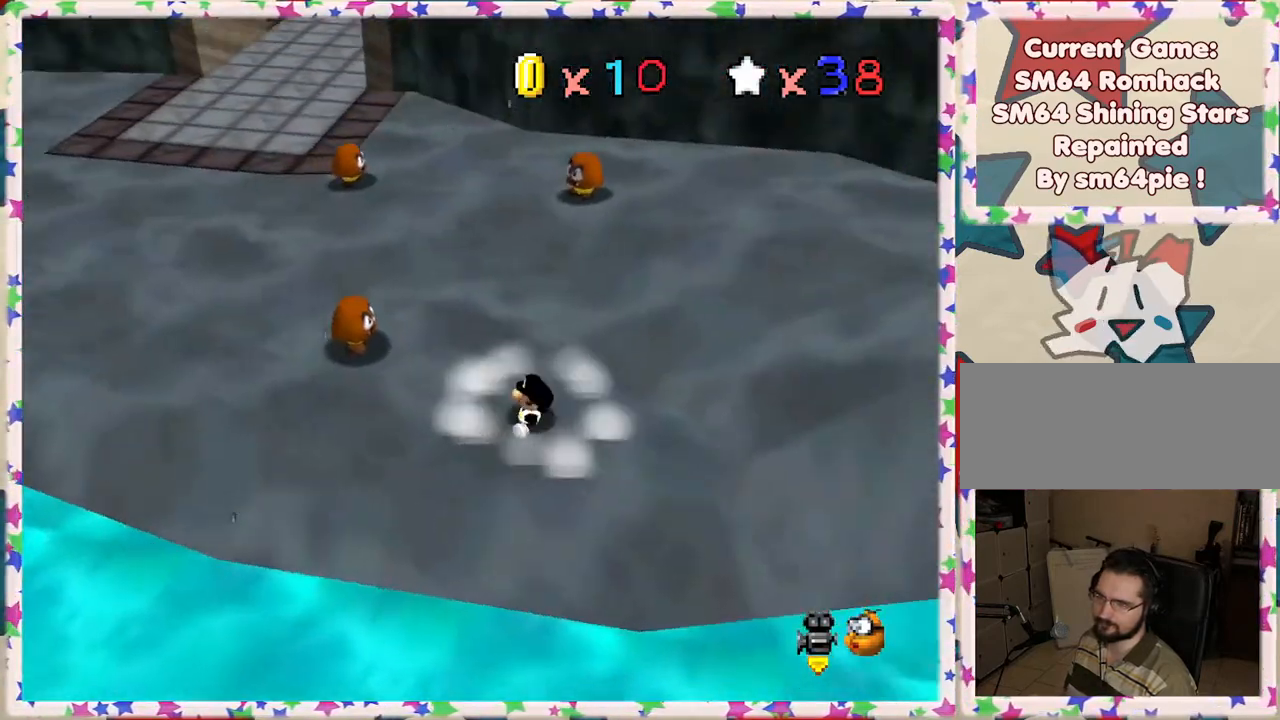
{"buttons": [], "left_stick": "up-right", "events": [[17, "left_stick", "up"], [233, "A", "down"], [317, "left_stick", "left"], [400, "B", "down"], [400, "left_stick", "down"], [483, "left_stick", "up-right"], [500, "A", "up"], [500, "B", "up"]]}
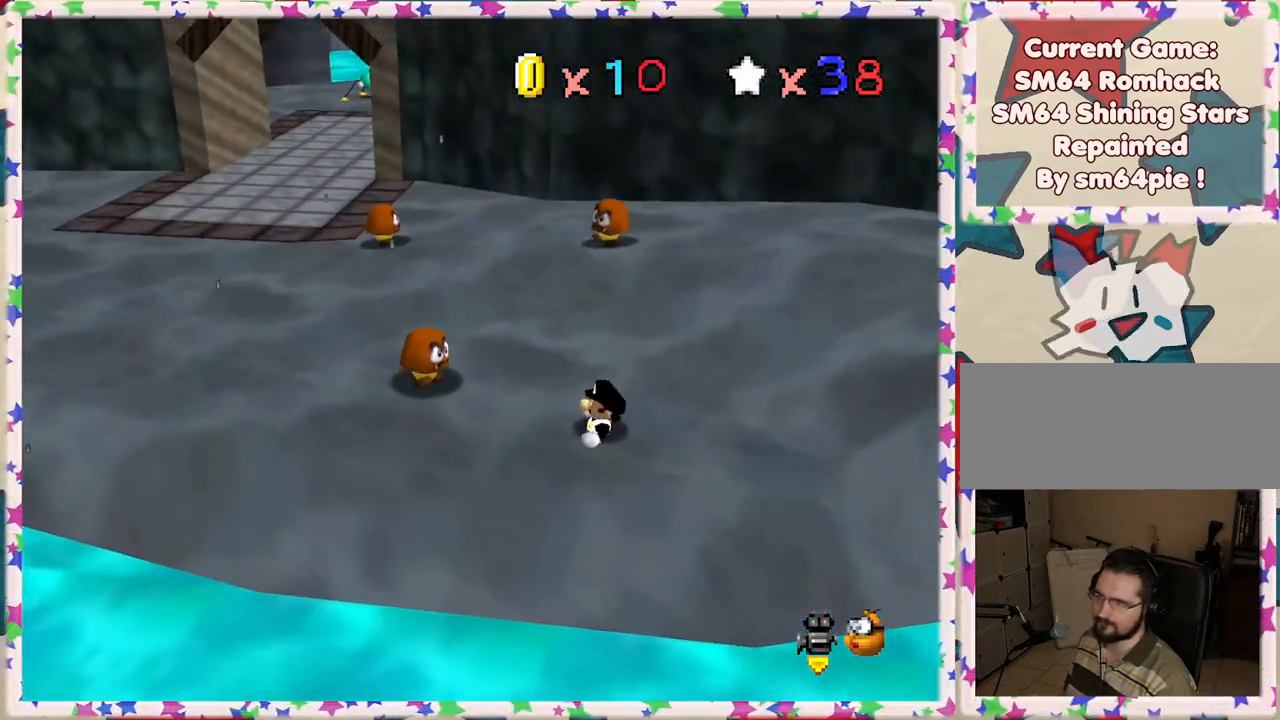
{"buttons": [], "left_stick": "center", "events": [[17, "left_stick", "up"], [83, "A", "down"], [83, "left_stick", "left"], [117, "B", "down"], [150, "left_stick", "down"], [200, "B", "up"], [217, "A", "up"], [267, "left_stick", "center"]]}
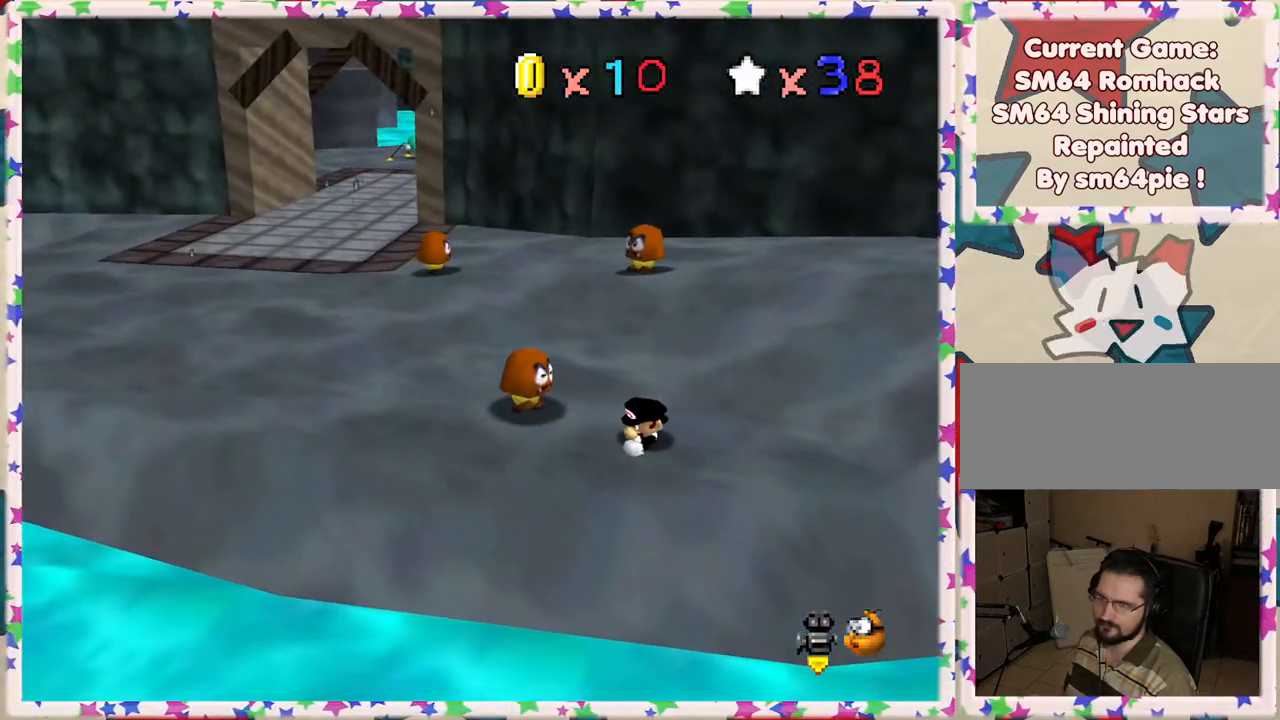
{"buttons": [], "left_stick": "center", "events": []}
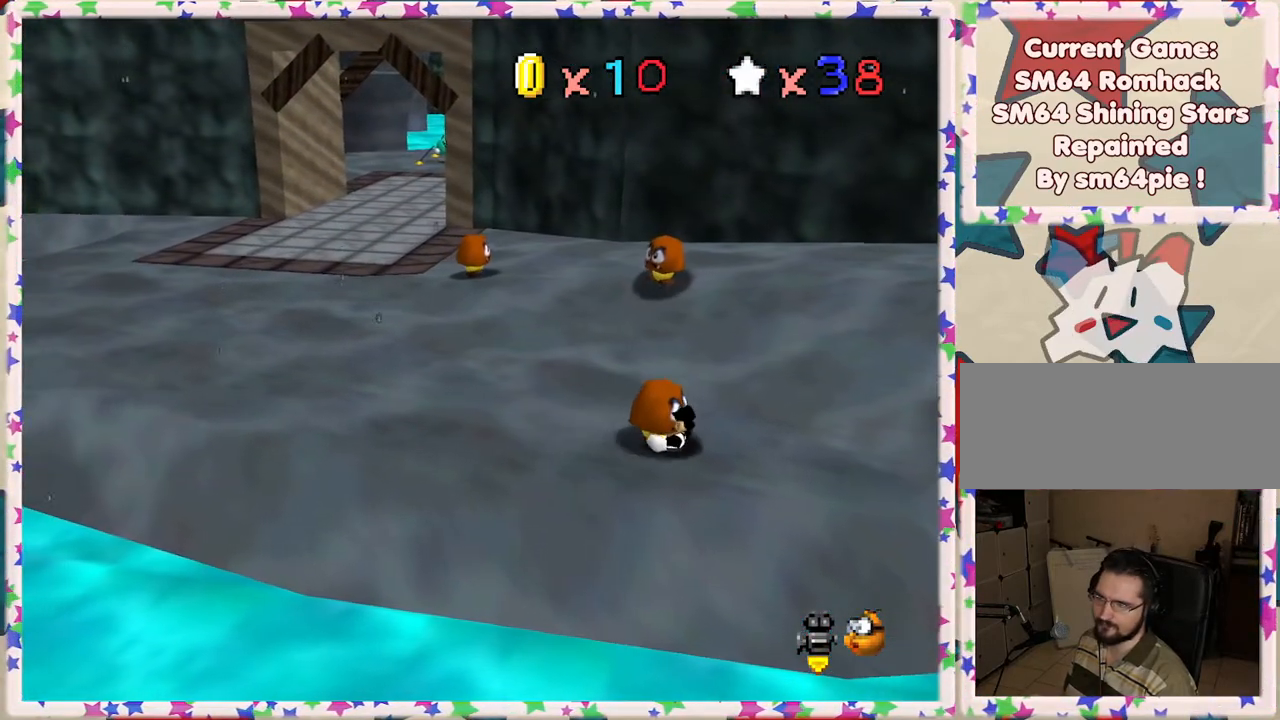
{"buttons": ["A", "B"], "left_stick": "down-left", "events": [[233, "A", "down"], [233, "left_stick", "down"], [250, "B", "down"], [350, "A", "up"], [350, "B", "up"], [350, "left_stick", "right"], [400, "A", "down"], [400, "left_stick", "up"], [433, "B", "down"], [450, "left_stick", "left"], [500, "left_stick", "down-left"]]}
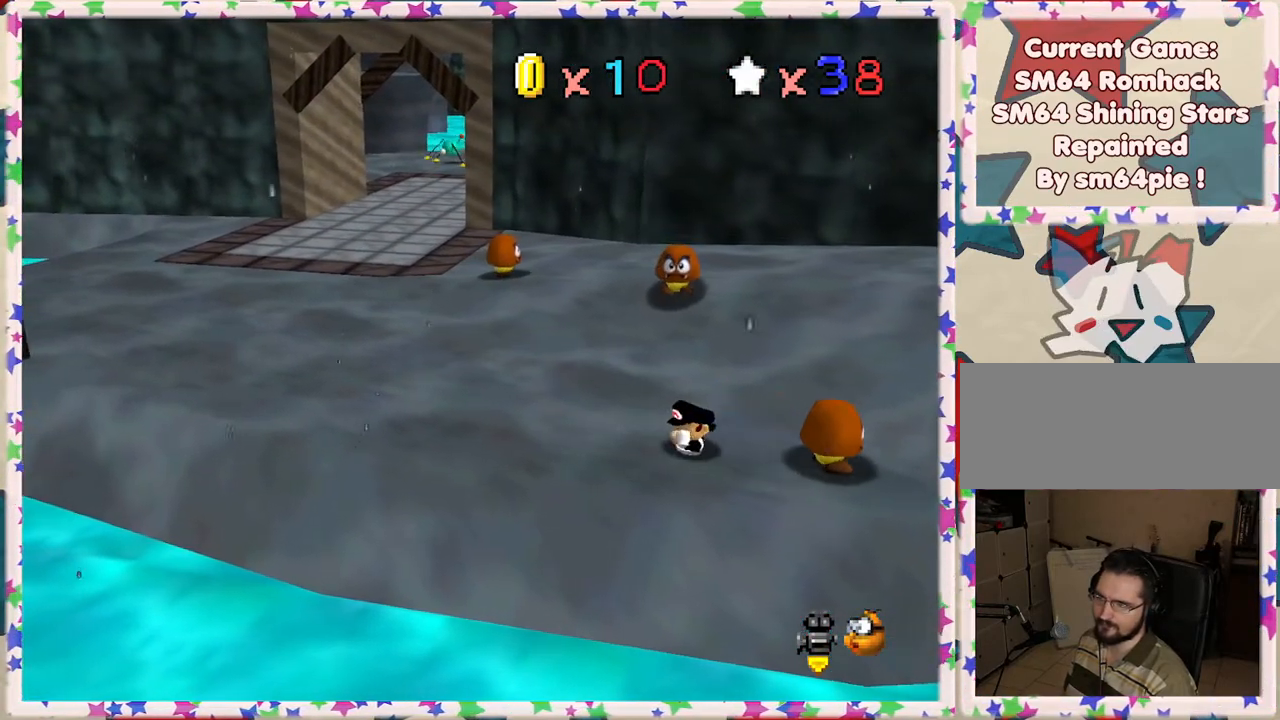
{"buttons": [], "left_stick": "up-left", "events": [[17, "A", "up"], [17, "B", "up"], [17, "left_stick", "down"], [67, "A", "down"], [67, "B", "down"], [100, "left_stick", "up"], [150, "B", "up"], [167, "left_stick", "left"], [183, "A", "up"], [217, "A", "down"], [233, "B", "down"], [317, "A", "up"], [317, "B", "up"], [317, "left_stick", "up"], [400, "left_stick", "up-left"]]}
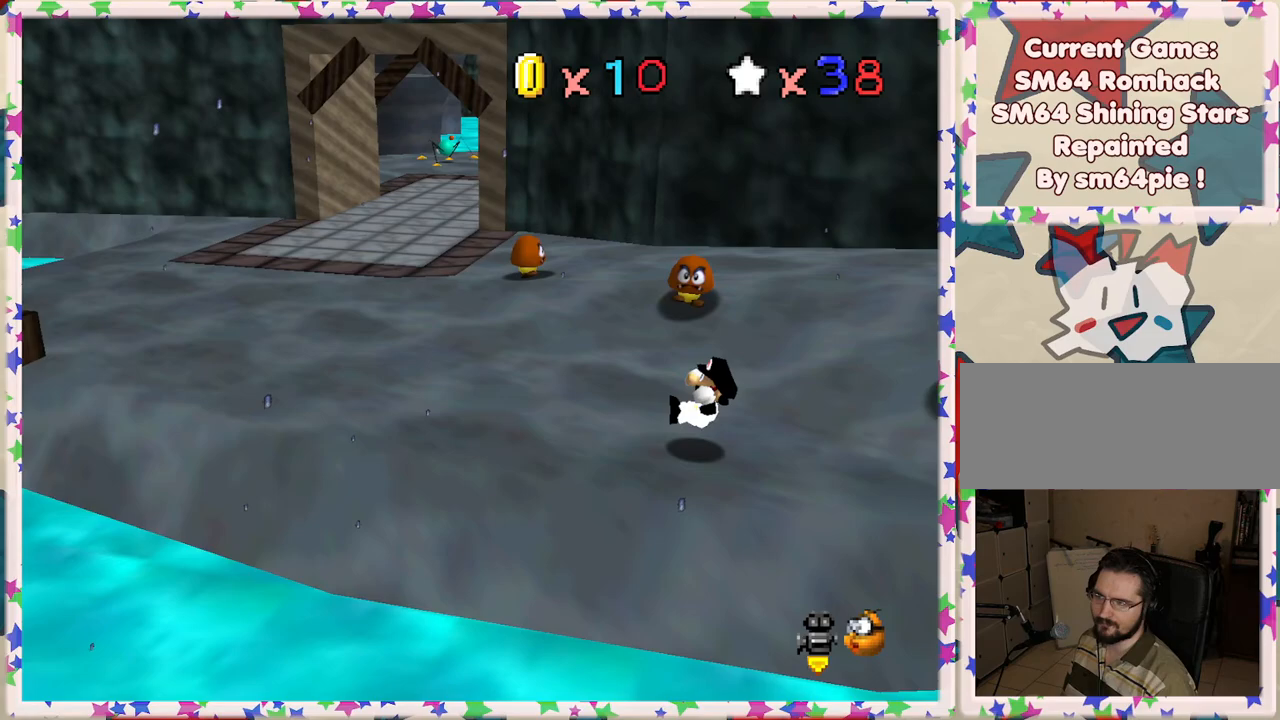
{"buttons": [], "left_stick": "up-left", "events": []}
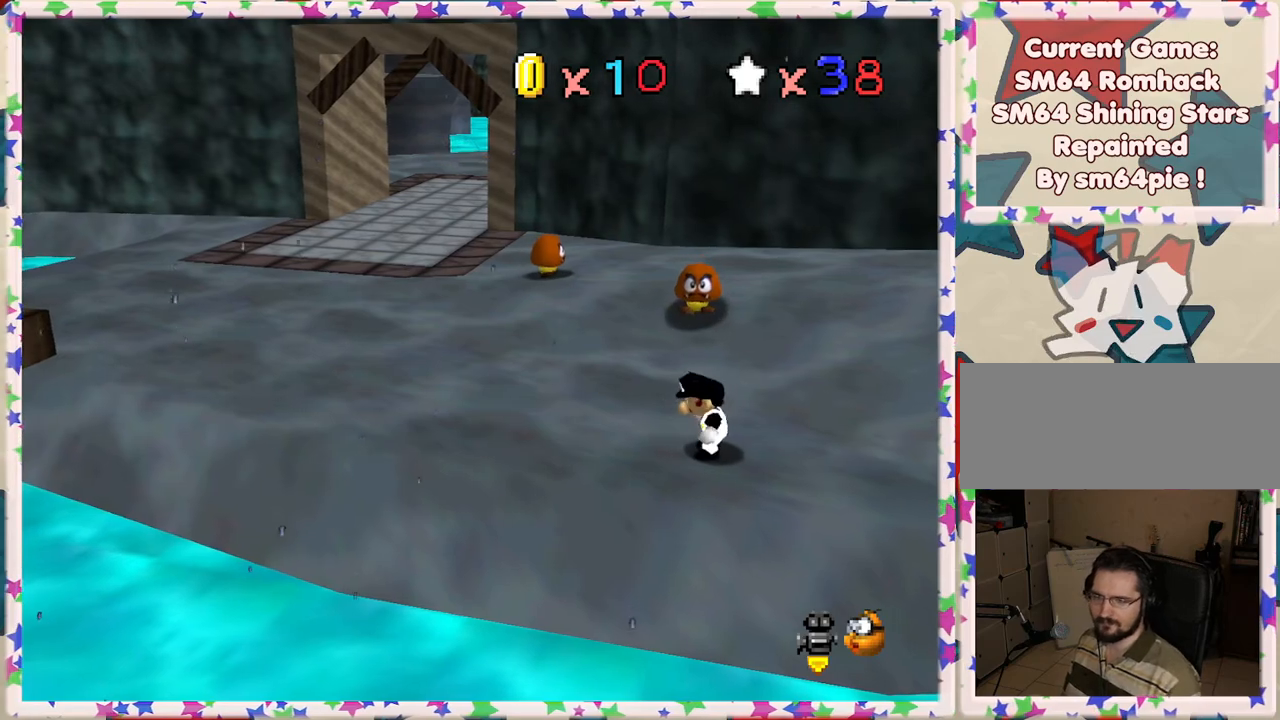
{"buttons": [], "left_stick": "up-left", "events": []}
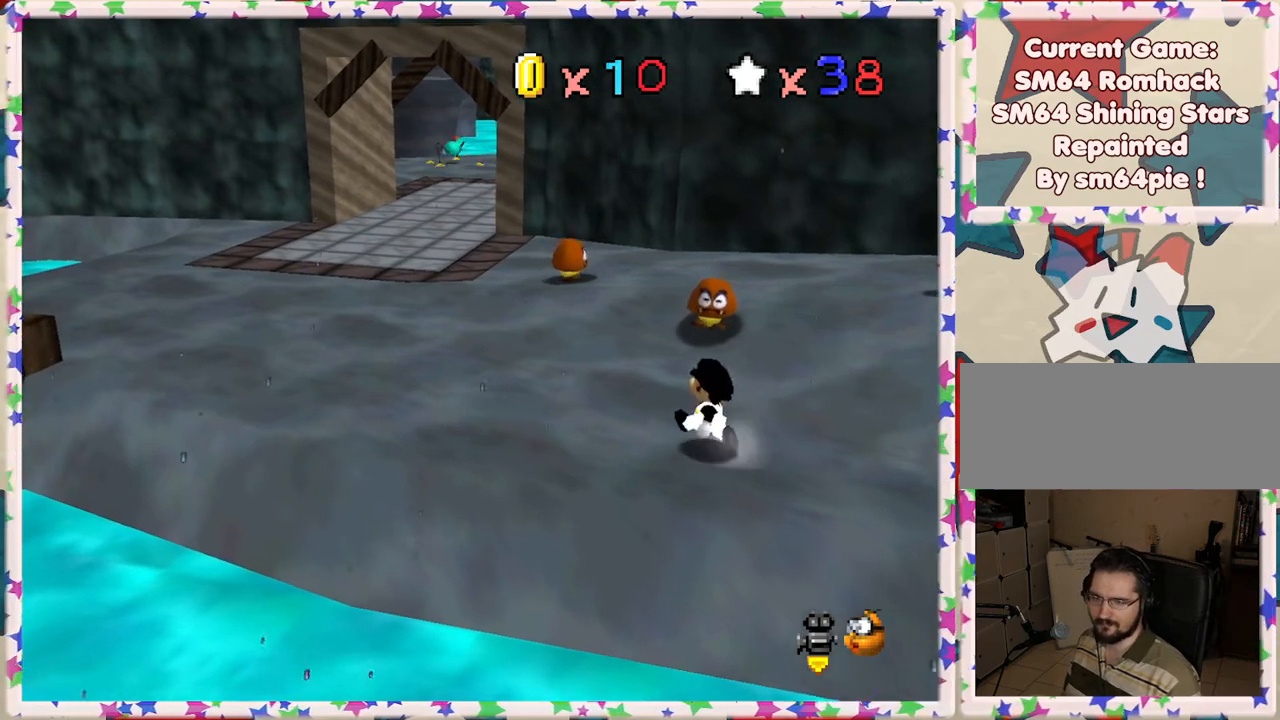
{"buttons": [], "left_stick": "up-left", "events": []}
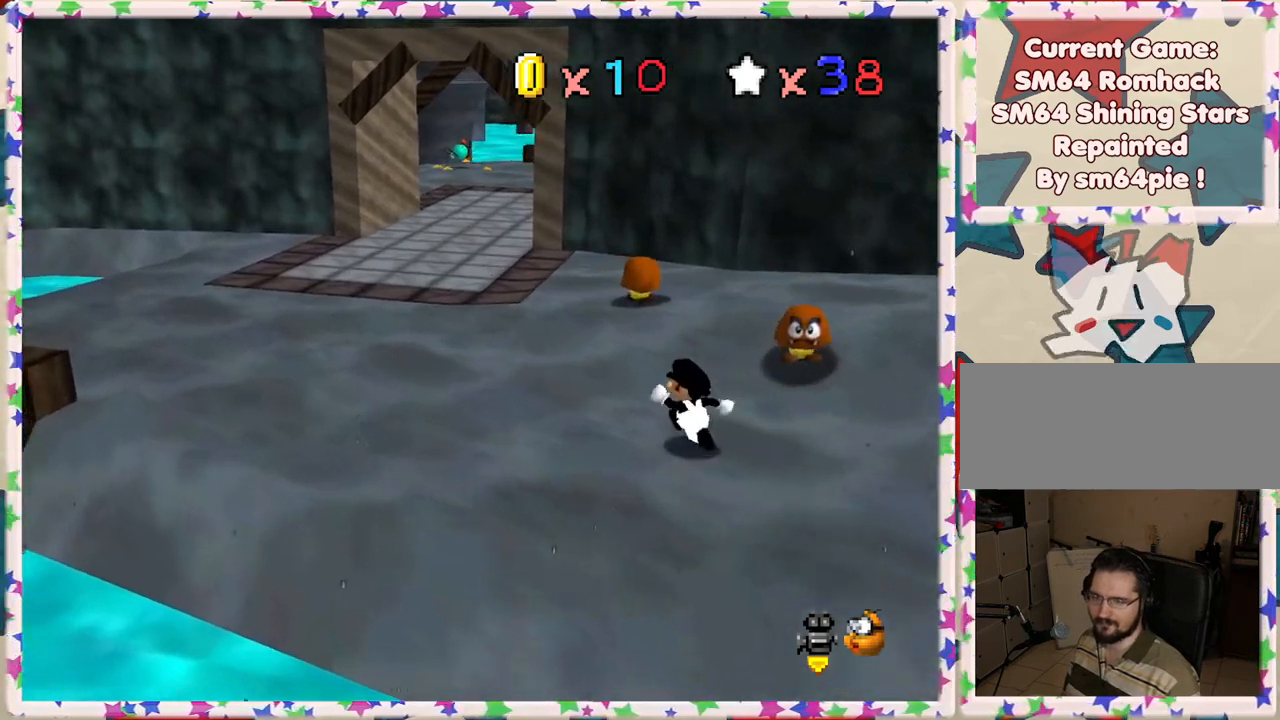
{"buttons": [], "left_stick": "up-left", "events": []}
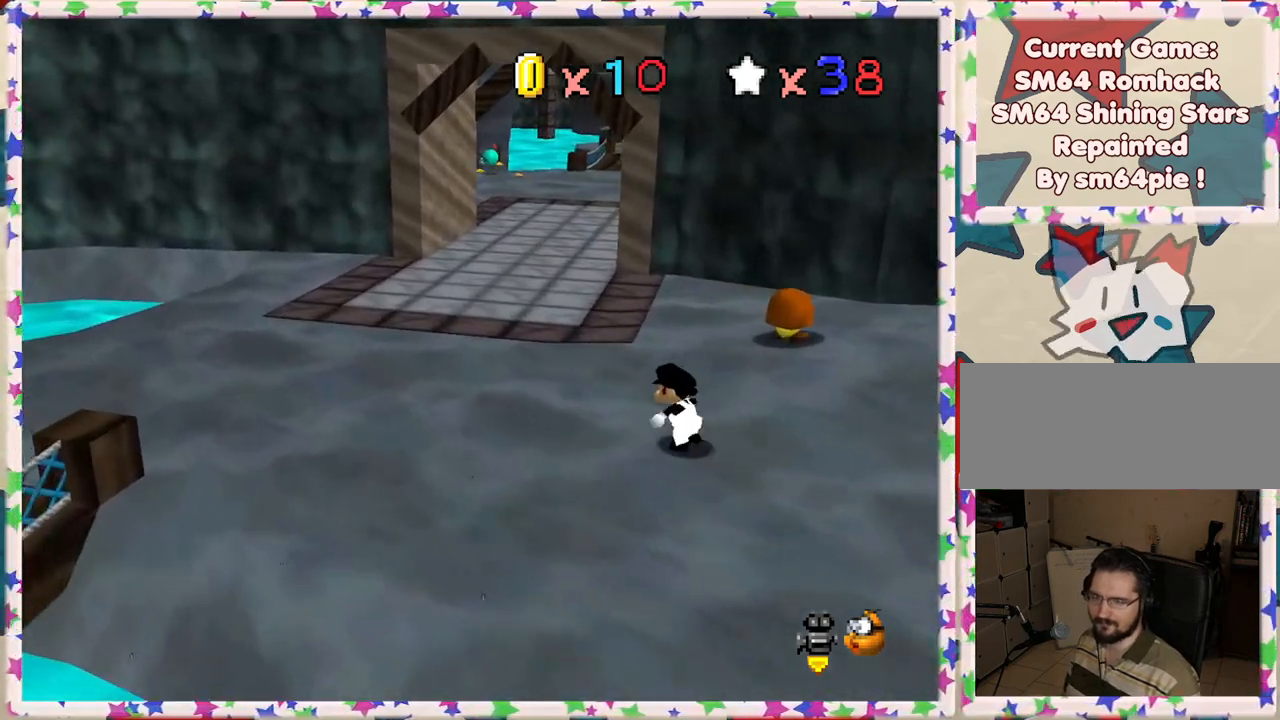
{"buttons": [], "left_stick": "up-left", "events": []}
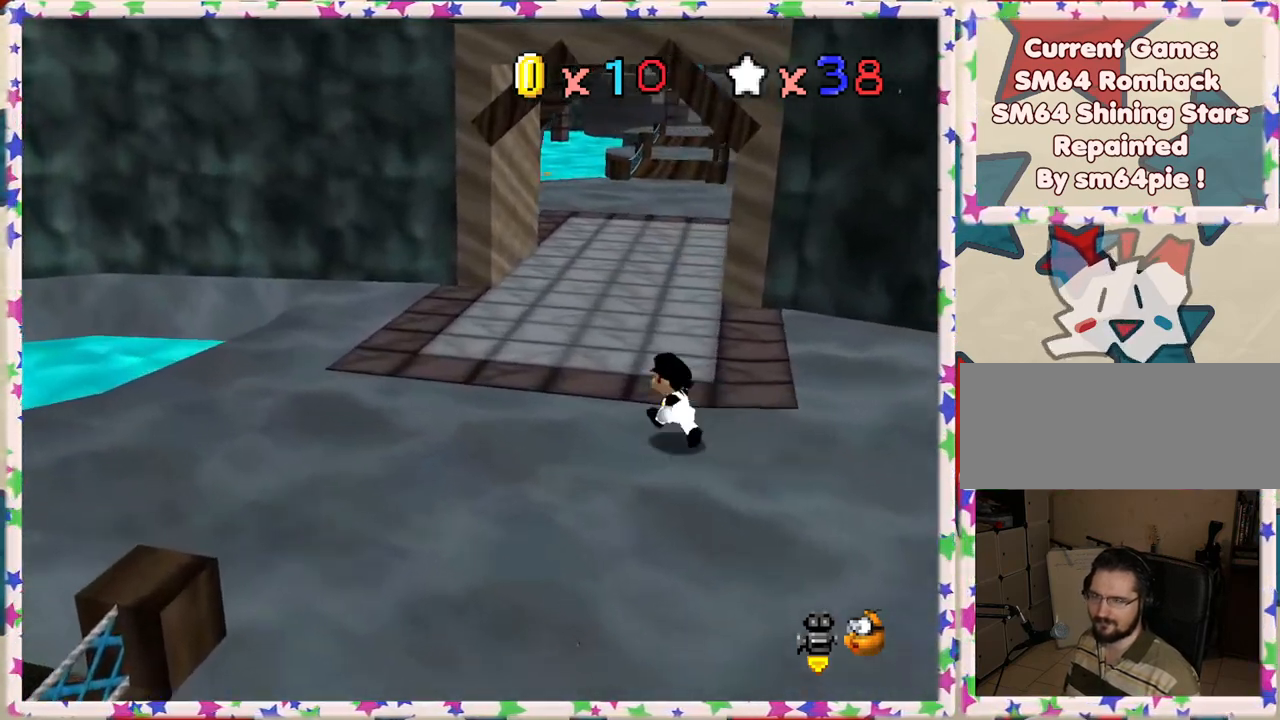
{"buttons": [], "left_stick": "up", "events": [[150, "left_stick", "up"]]}
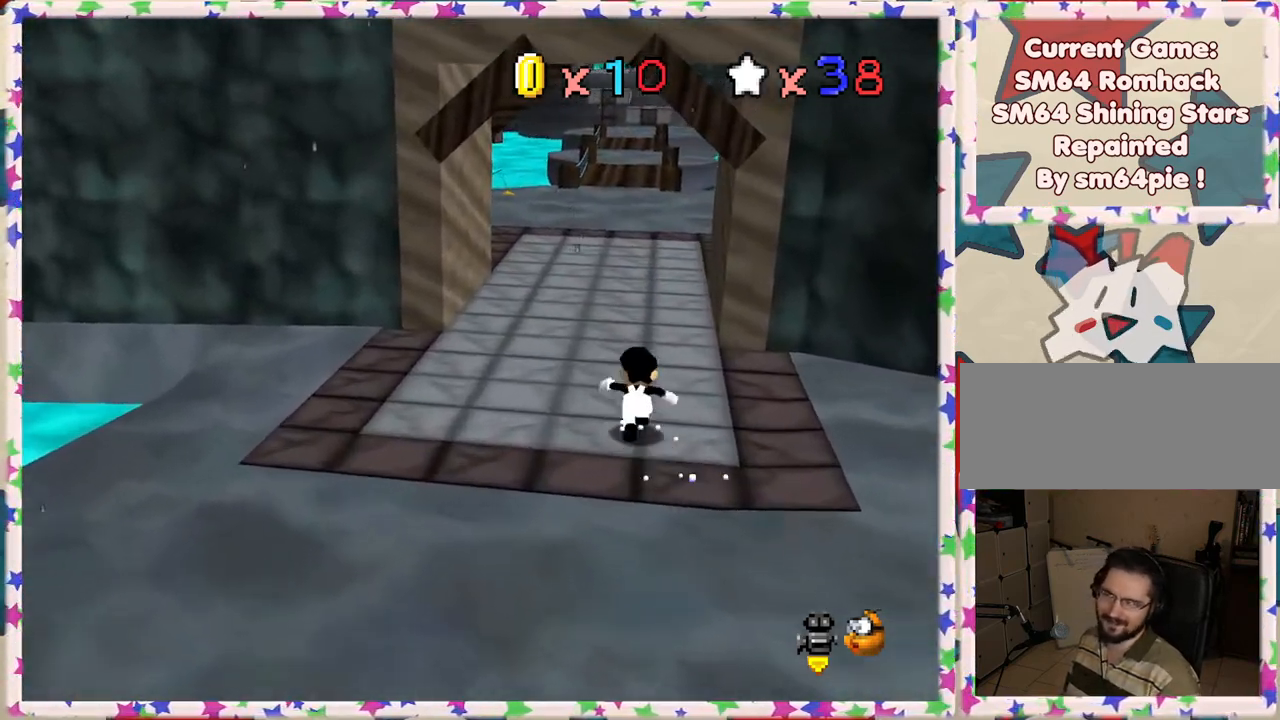
{"buttons": ["B"], "left_stick": "up", "events": [[267, "A", "down"], [400, "A", "up"], [467, "B", "down"]]}
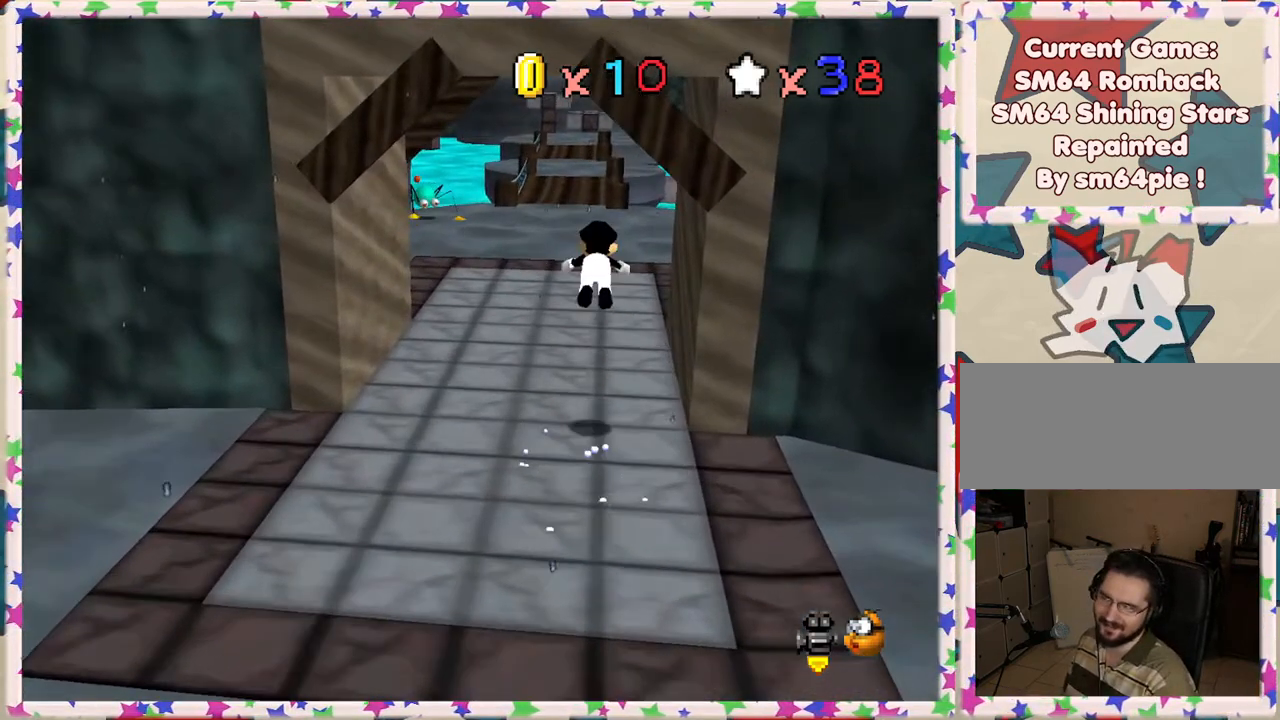
{"buttons": ["A"], "left_stick": "up", "events": [[100, "B", "up"], [467, "A", "down"]]}
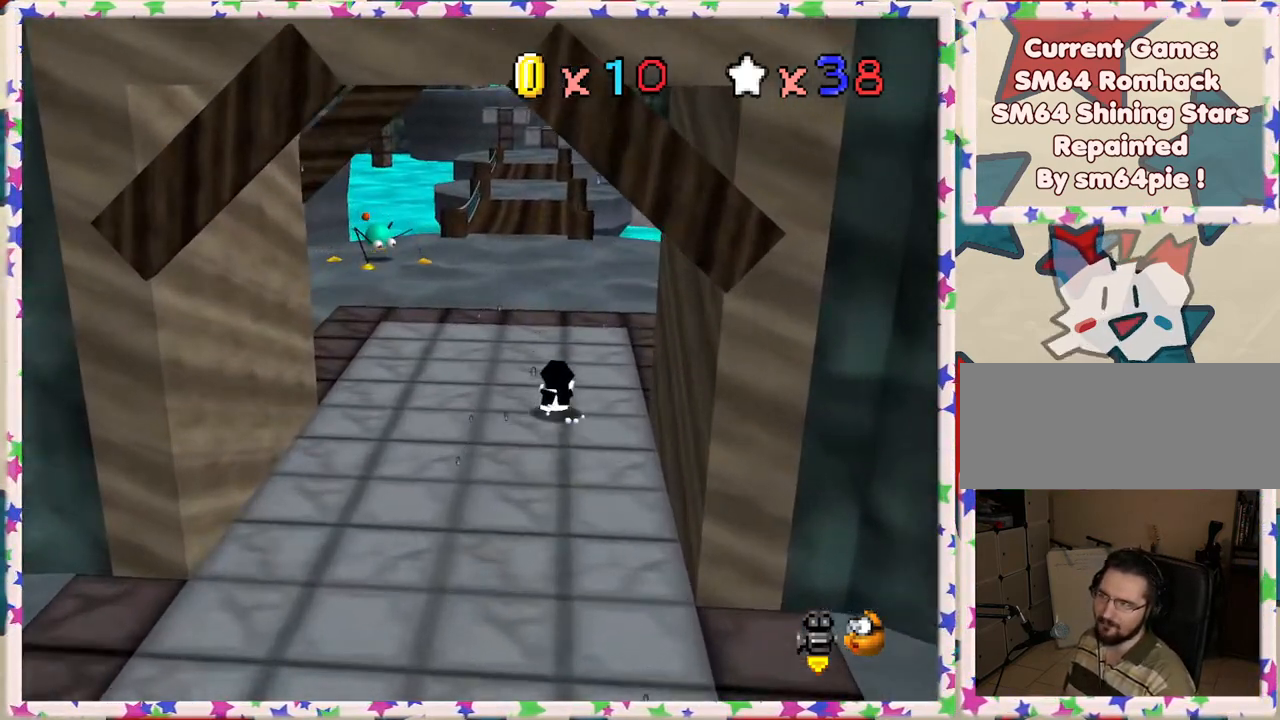
{"buttons": ["C_LEFT"], "left_stick": "up", "events": [[100, "A", "up"], [483, "C_LEFT", "down"]]}
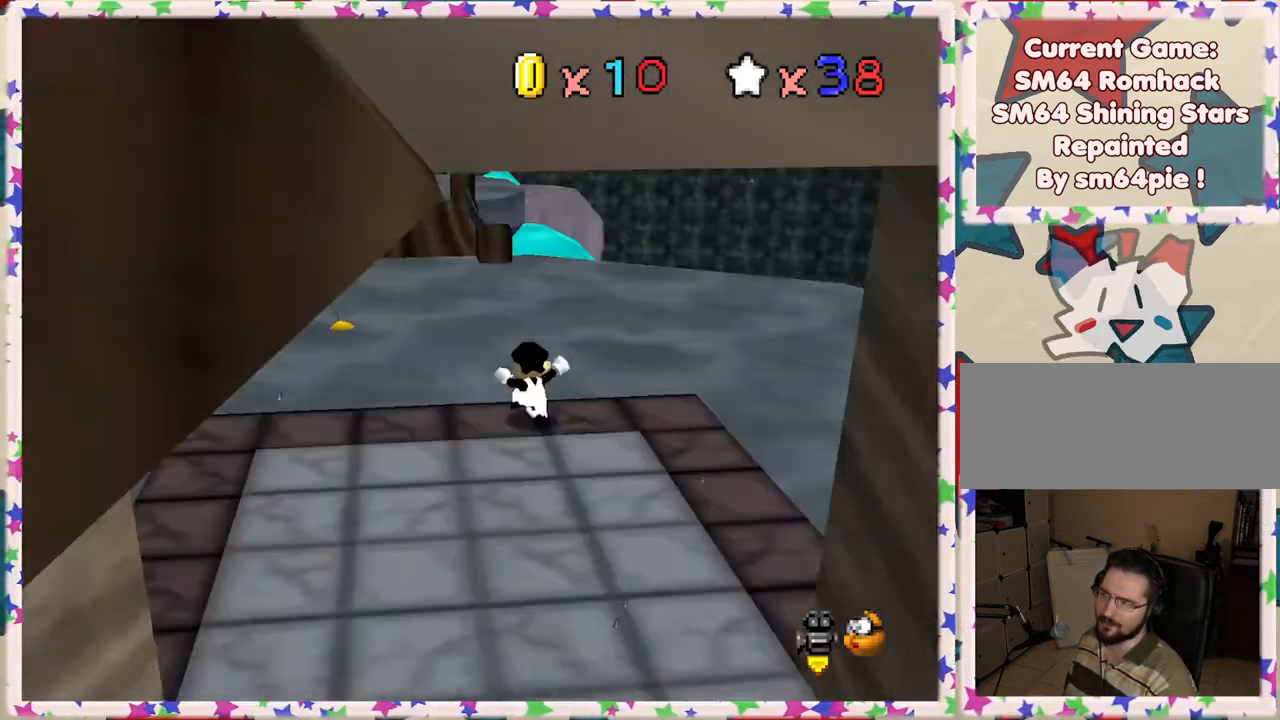
{"buttons": ["C_LEFT"], "left_stick": "up-right", "events": [[167, "C_LEFT", "up"], [350, "C_LEFT", "down"], [383, "left_stick", "up-right"]]}
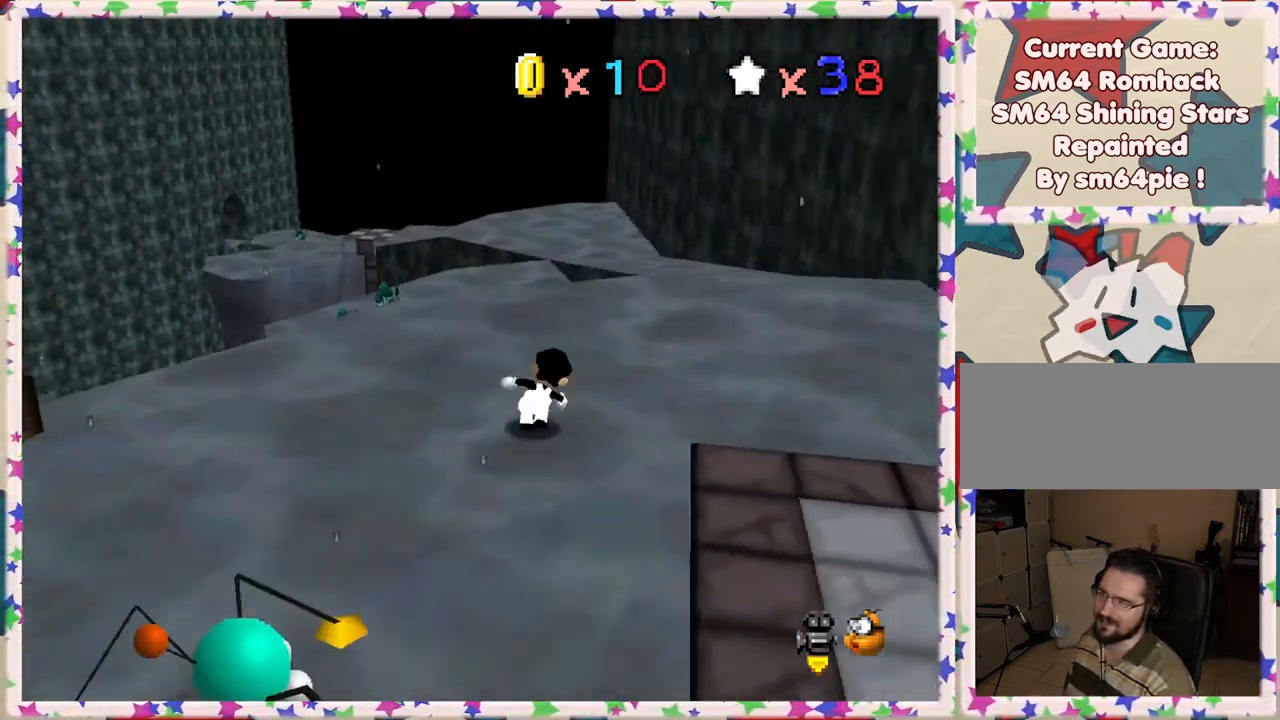
{"buttons": [], "left_stick": "up", "events": [[17, "C_LEFT", "up"], [367, "left_stick", "up"]]}
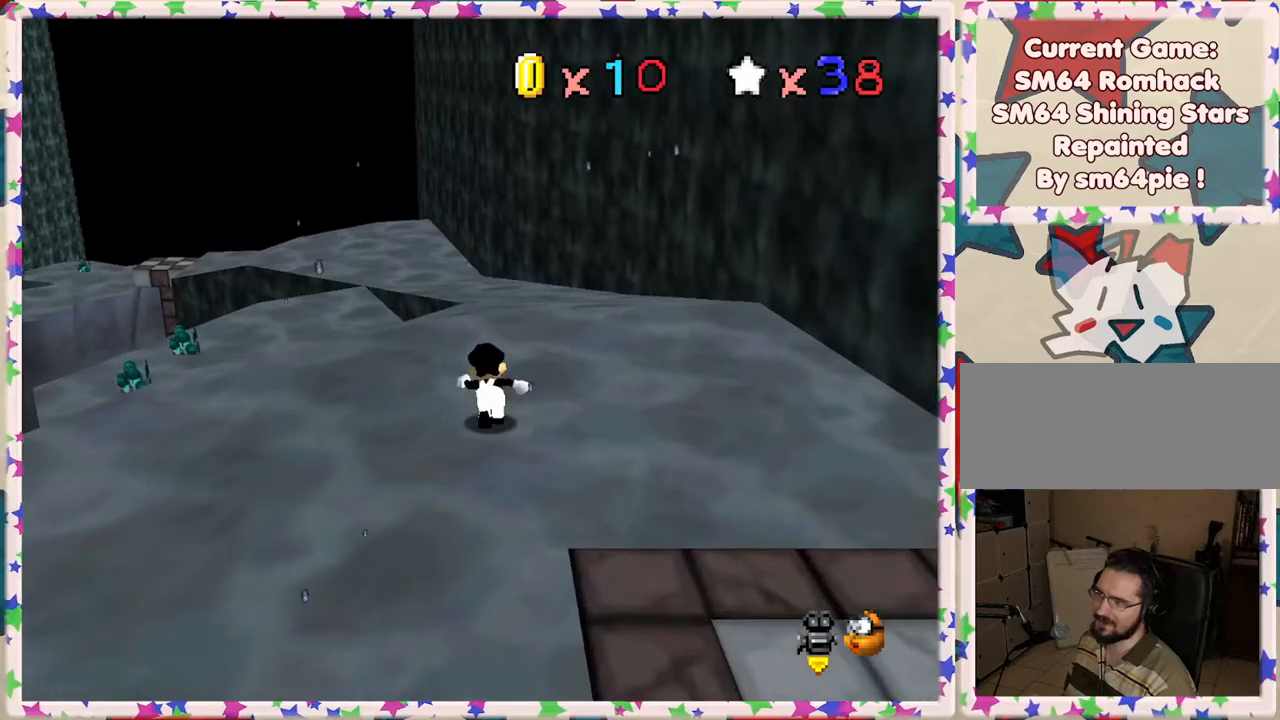
{"buttons": ["A", "Z"], "left_stick": "up", "events": [[367, "Z", "down"], [400, "A", "down"]]}
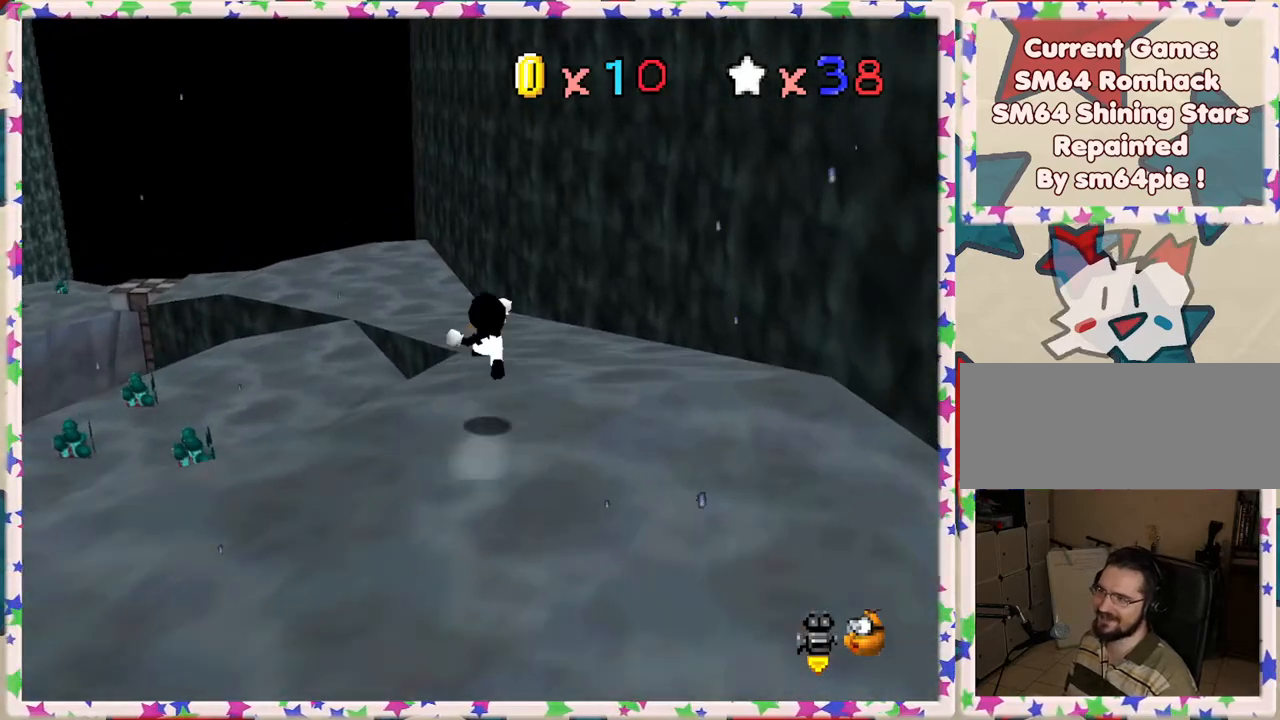
{"buttons": ["Z"], "left_stick": "up-left", "events": [[67, "A", "up"], [167, "left_stick", "up-left"]]}
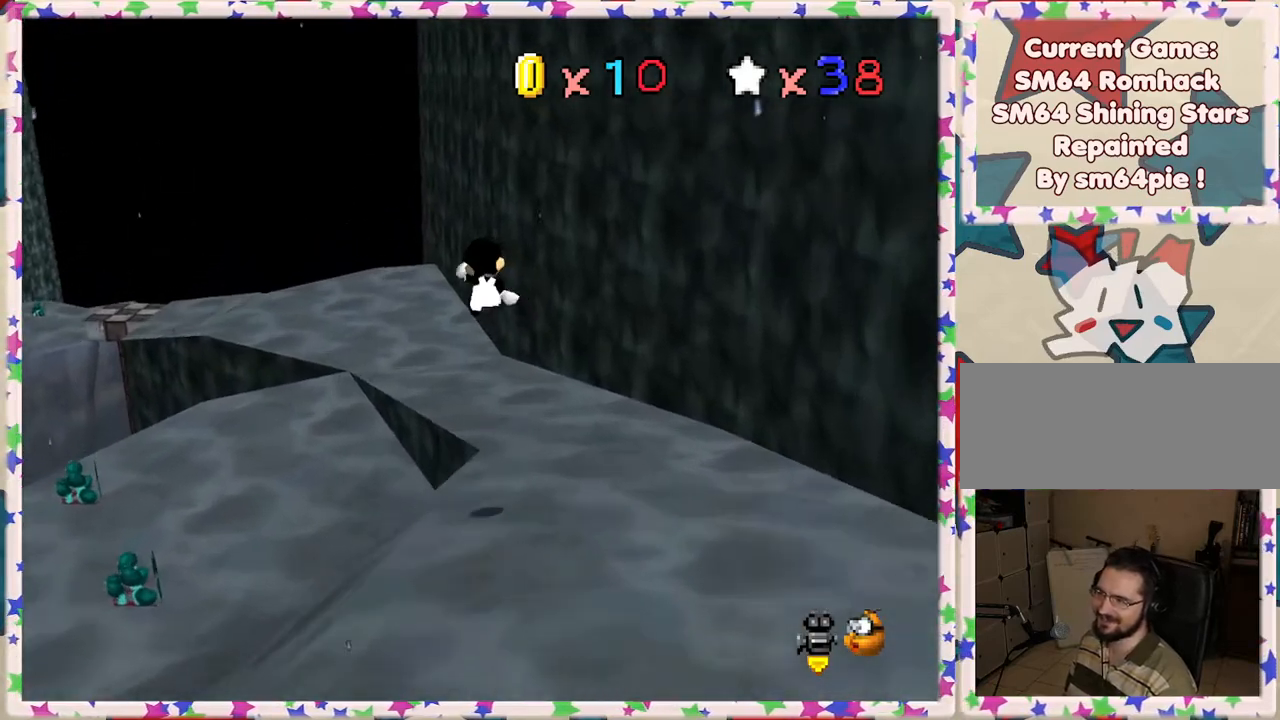
{"buttons": [], "left_stick": "up", "events": [[100, "left_stick", "up"], [167, "Z", "up"], [300, "C_RIGHT", "down"], [433, "C_RIGHT", "up"]]}
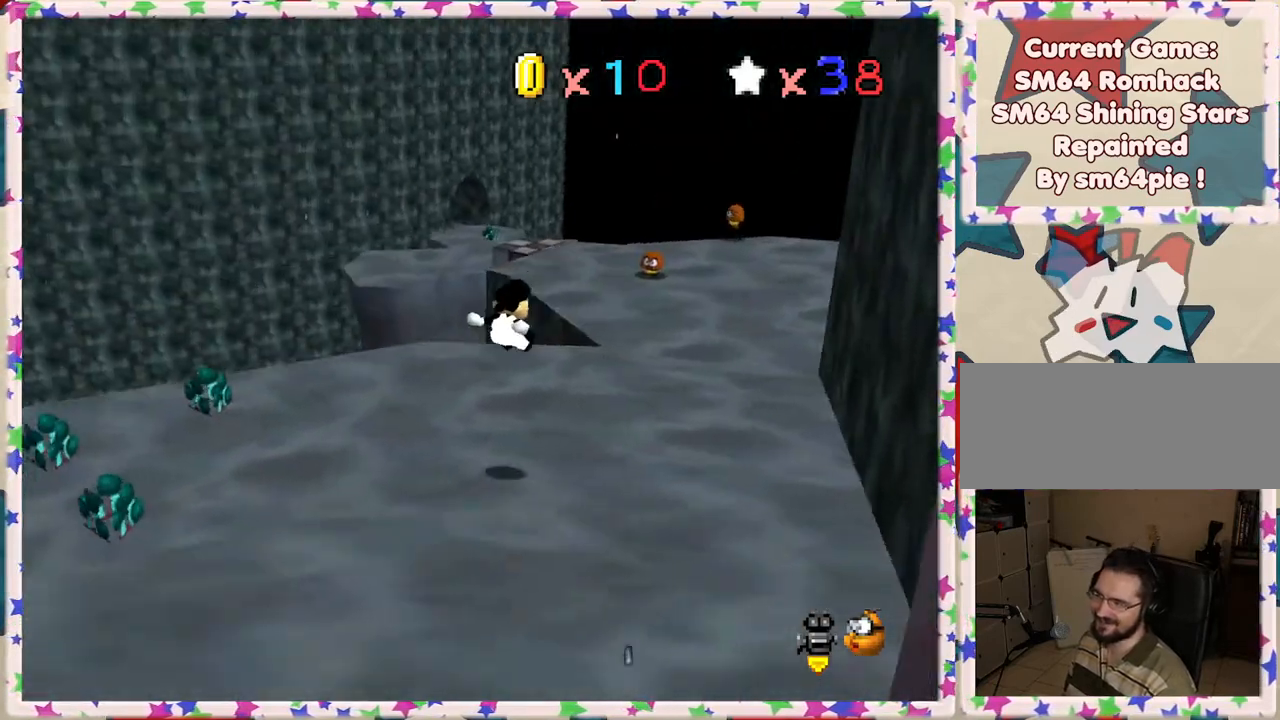
{"buttons": [], "left_stick": "up", "events": [[300, "left_stick", "up-right"], [433, "left_stick", "up"]]}
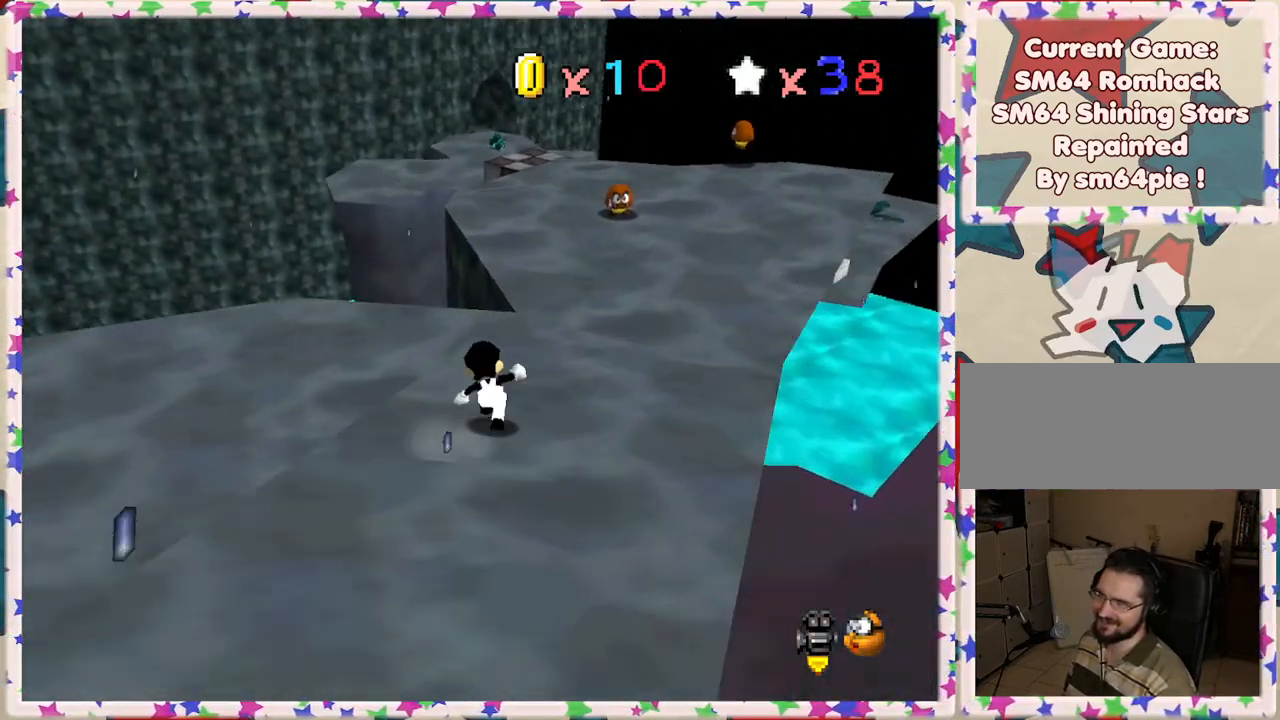
{"buttons": ["Z"], "left_stick": "right", "events": [[83, "Z", "down"], [133, "A", "down"], [233, "left_stick", "up-right"], [267, "A", "up"], [450, "left_stick", "right"]]}